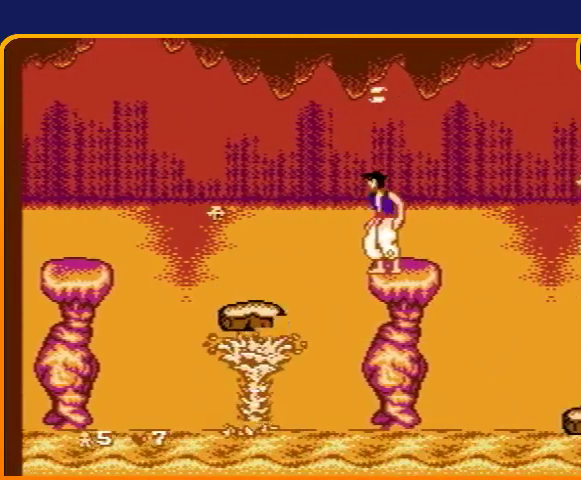
Gameplay with a controller (Nintendo layout); each line is a JSON object with the inputs held at the frame after it. "events" lists button and stick changes between this image and that frame as [ms after this image, input, new state], when the widget could be followed in between. Not read: DPAD_RIGHT L3 R3.
{"buttons": [], "events": []}
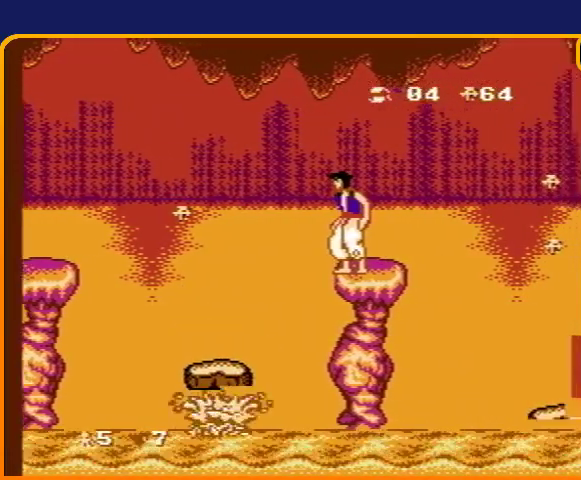
{"buttons": ["B"], "events": [[501, "B", "down"]]}
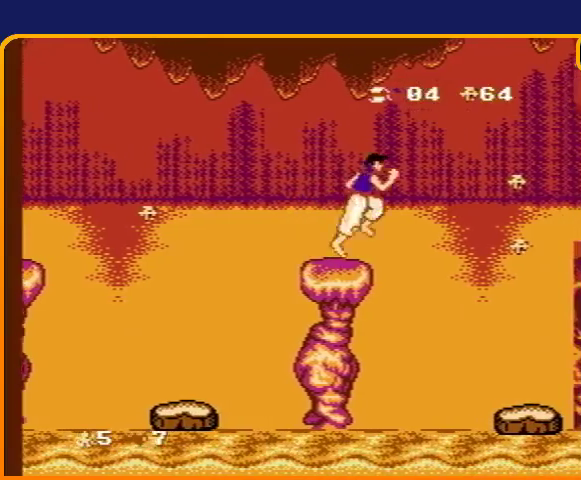
{"buttons": [], "events": [[267, "B", "up"]]}
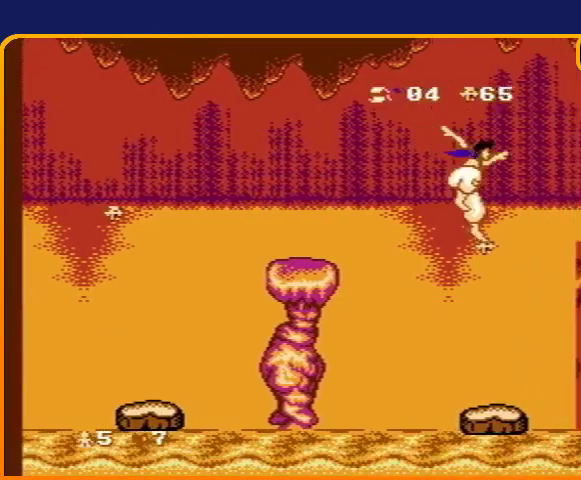
{"buttons": [], "events": []}
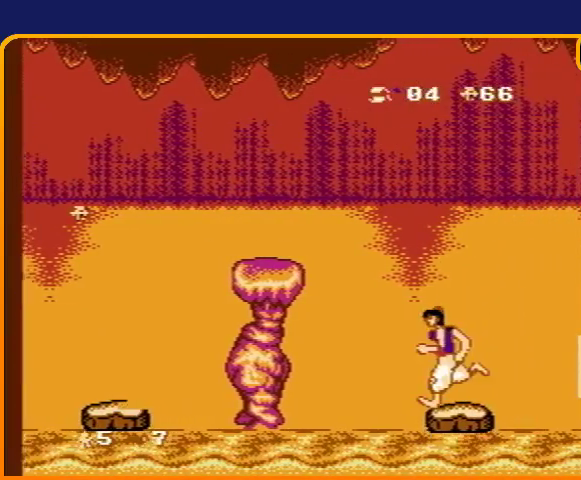
{"buttons": [], "events": []}
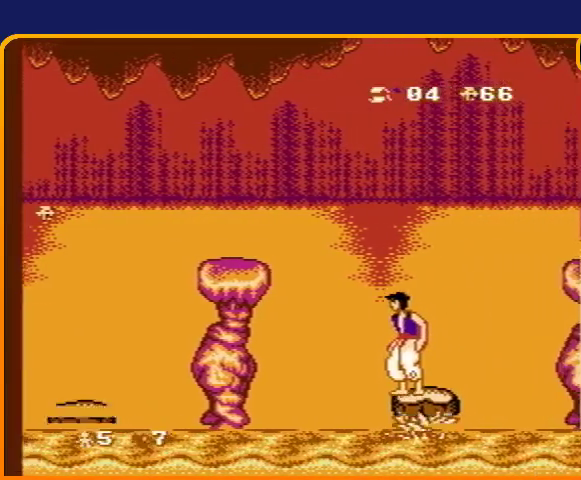
{"buttons": [], "events": []}
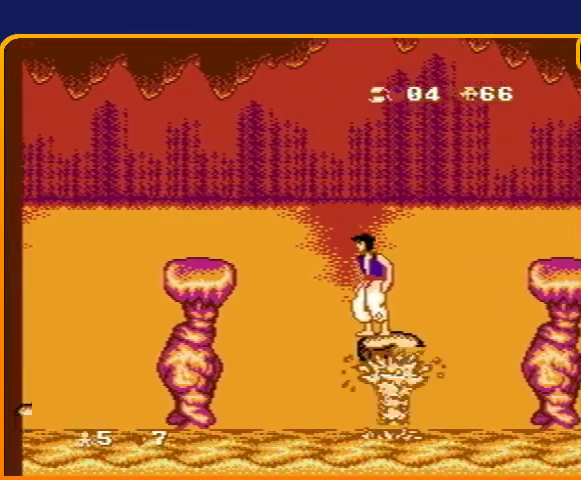
{"buttons": [], "events": []}
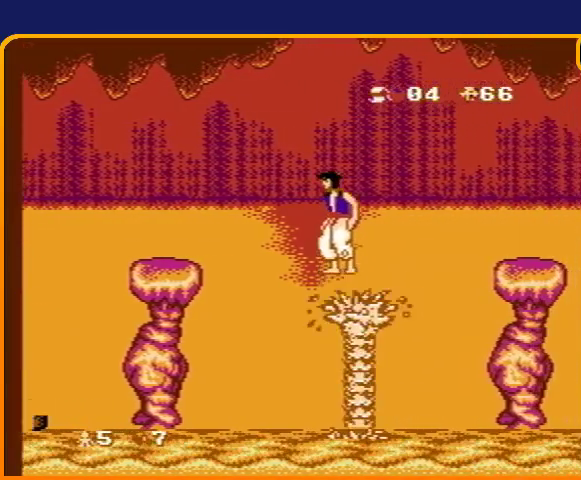
{"buttons": ["B"], "events": [[367, "B", "down"]]}
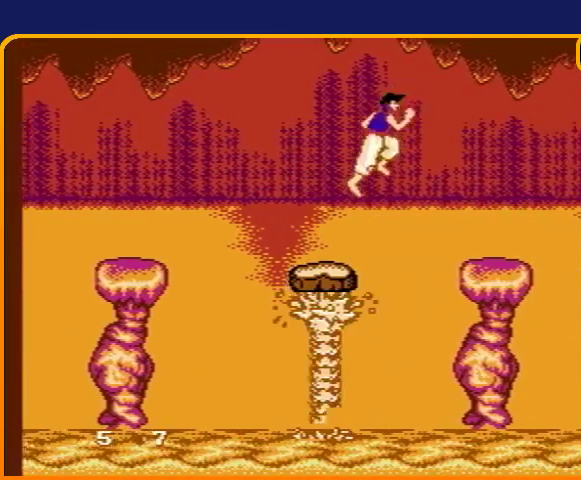
{"buttons": [], "events": [[166, "B", "up"]]}
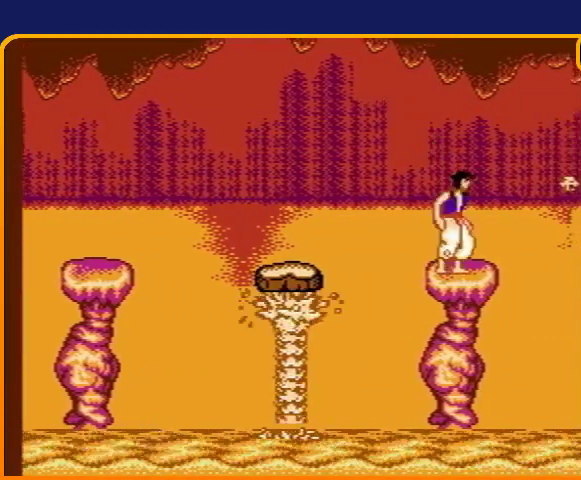
{"buttons": [], "events": []}
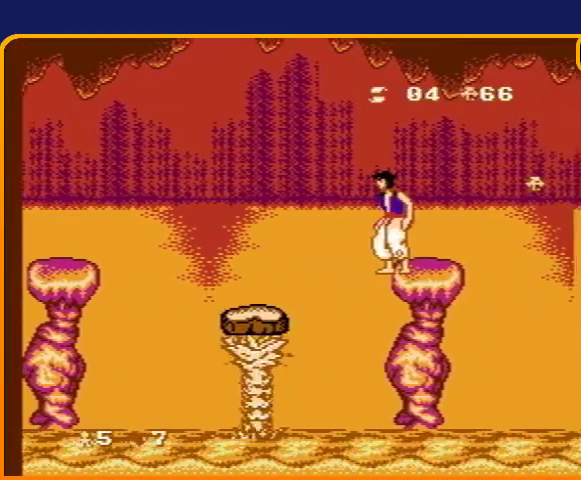
{"buttons": [], "events": []}
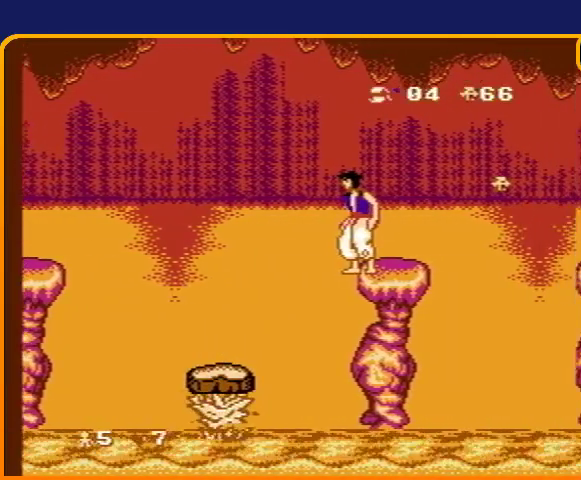
{"buttons": [], "events": []}
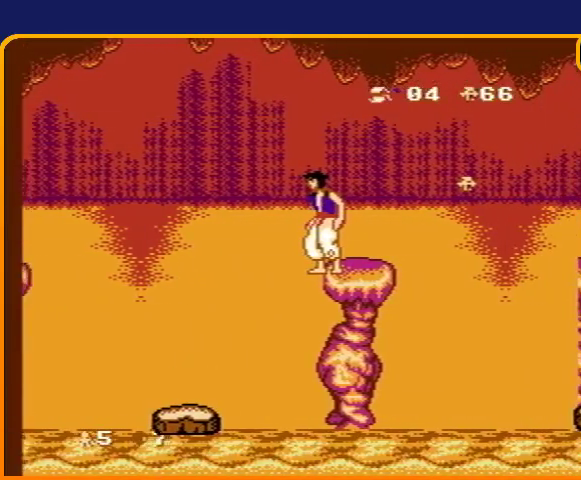
{"buttons": [], "events": []}
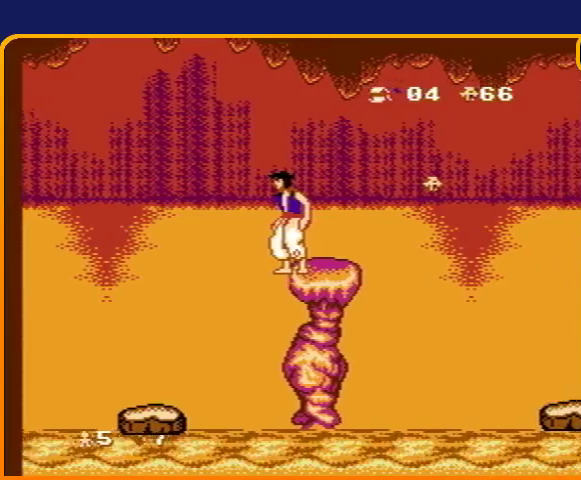
{"buttons": ["B"], "events": [[401, "B", "down"]]}
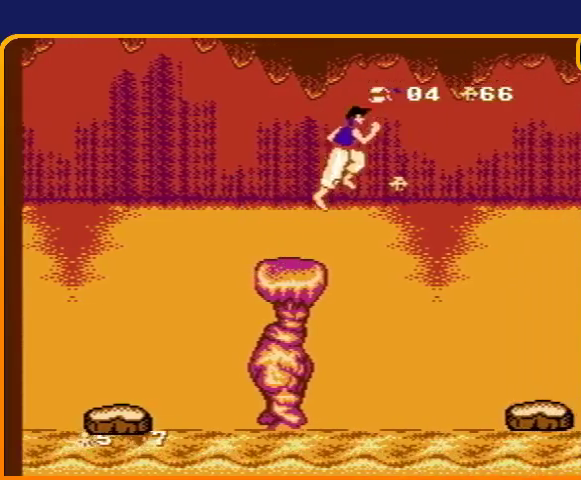
{"buttons": [], "events": [[333, "B", "up"]]}
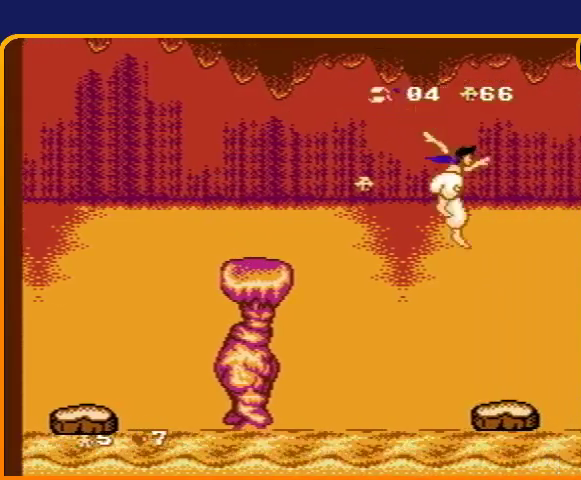
{"buttons": [], "events": []}
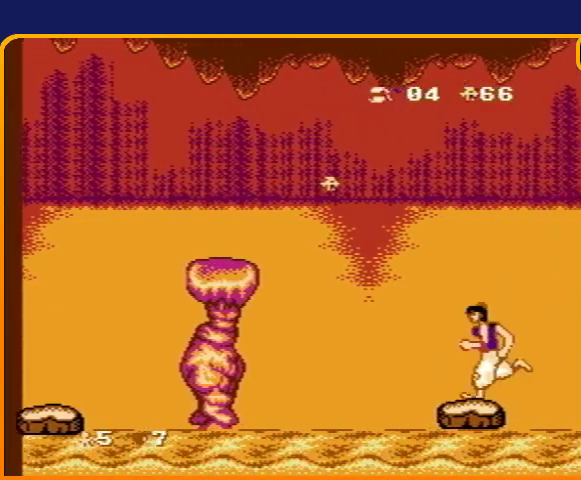
{"buttons": [], "events": []}
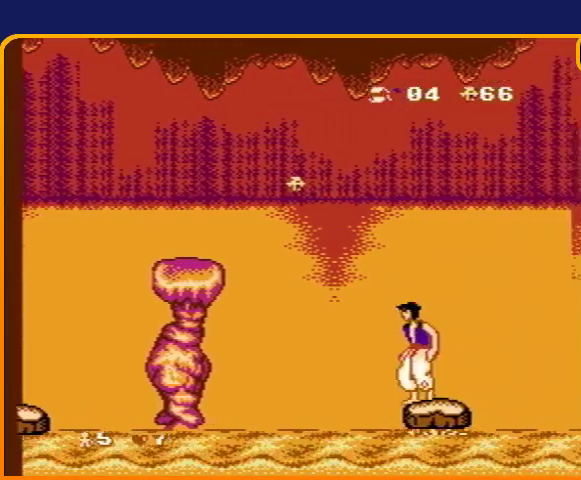
{"buttons": [], "events": []}
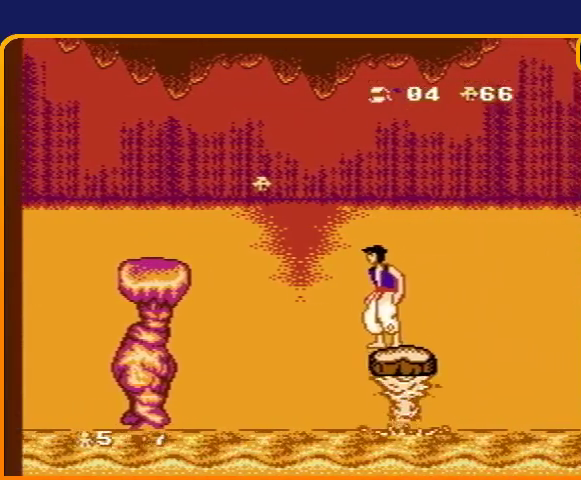
{"buttons": [], "events": []}
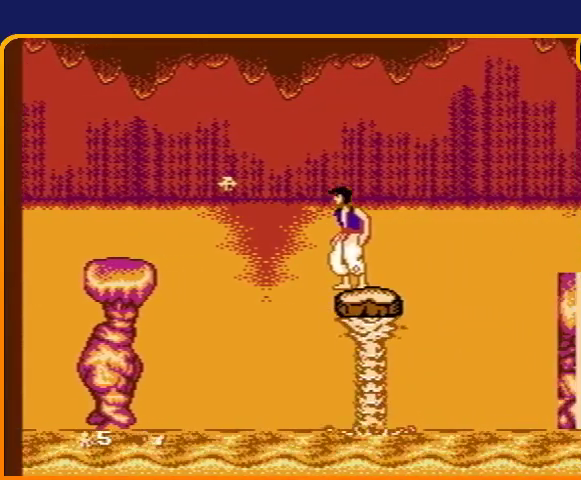
{"buttons": [], "events": []}
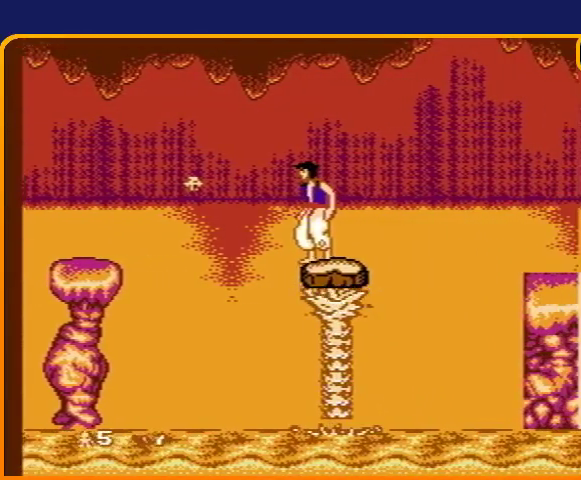
{"buttons": ["B"], "events": [[267, "B", "down"]]}
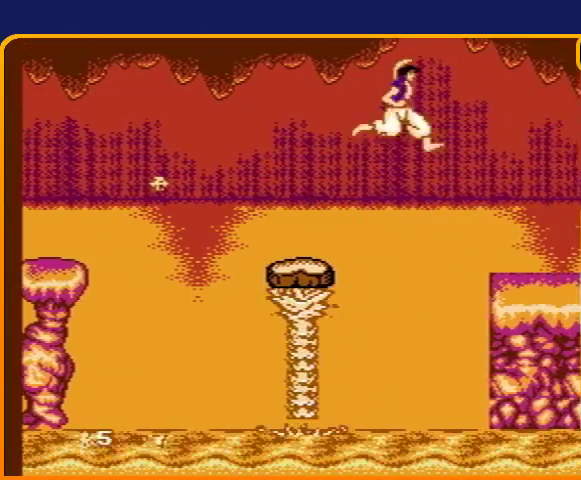
{"buttons": [], "events": [[334, "B", "up"]]}